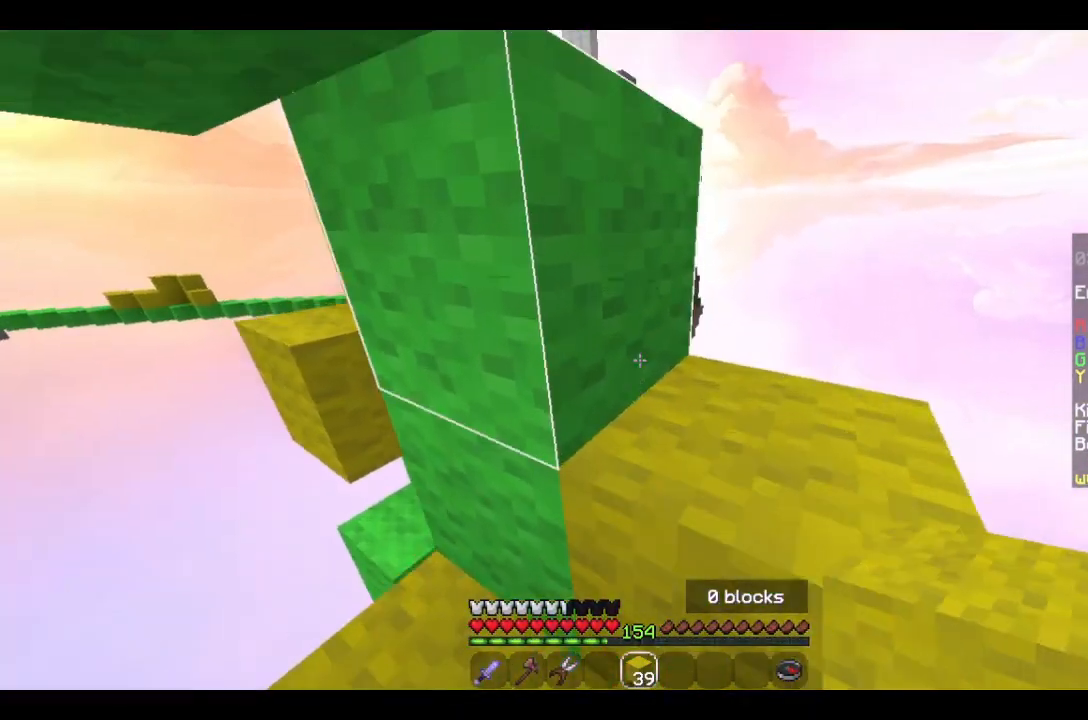
Gameplay with keyboard and mouse; each line is a JSON object with the keys and mouse buttons held at the frame after it. "events" lists presses ("down") and releases ("up") of "a", "d", "s", "w", "mouse_left" and "mouse_right" between this image and that frame as [ms after this image, input, new state], when the widget could be followed in between. "mouse_left", "mouse_right" = the "left", "right" buttons of the "mouse" list. No other keys are recorded. Fast repeated clicks can show as one long hold. Mouse movement is not recorded.
{"keys": ["a", "w"], "mouse": [], "events": [[166, "w", "up"], [300, "w", "down"], [500, "a", "down"], [500, "d", "up"]]}
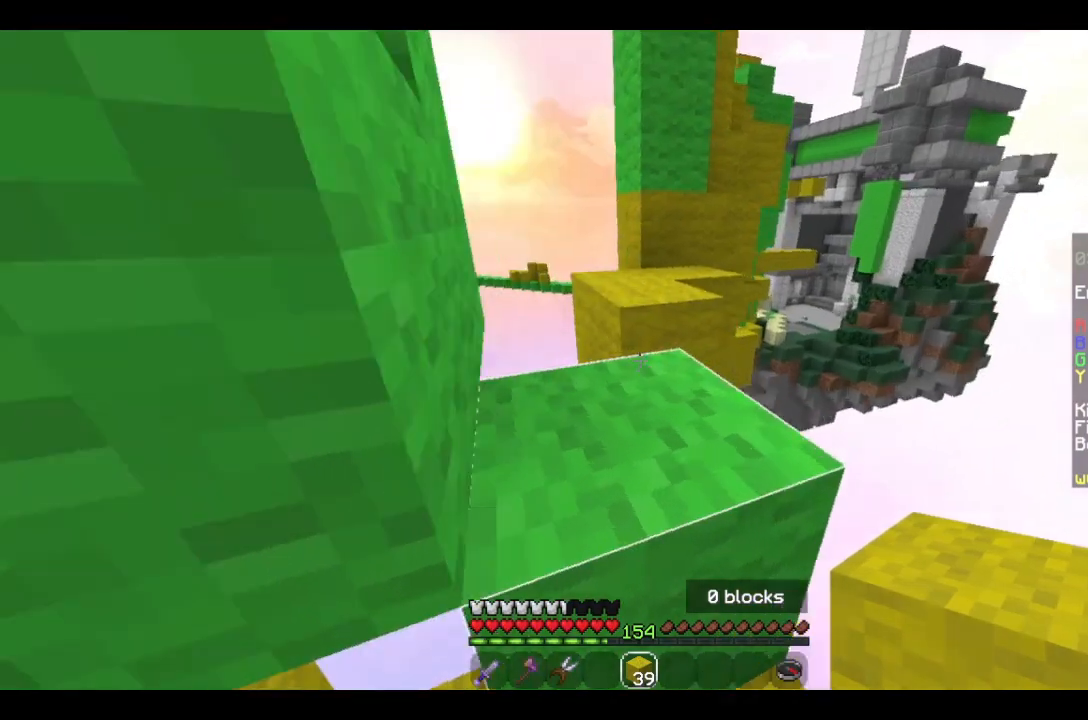
{"keys": ["w"], "mouse": [], "events": [[133, "a", "up"], [300, "d", "down"], [433, "d", "up"]]}
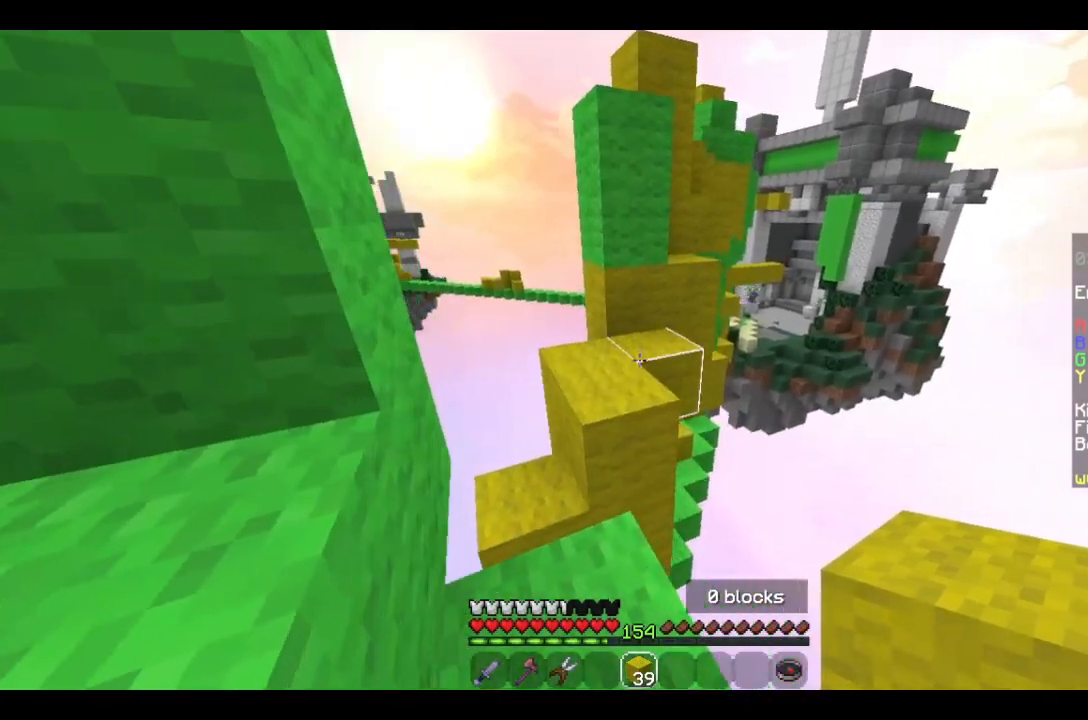
{"keys": [], "mouse": [], "events": [[133, "a", "down"], [266, "a", "up"], [500, "w", "up"]]}
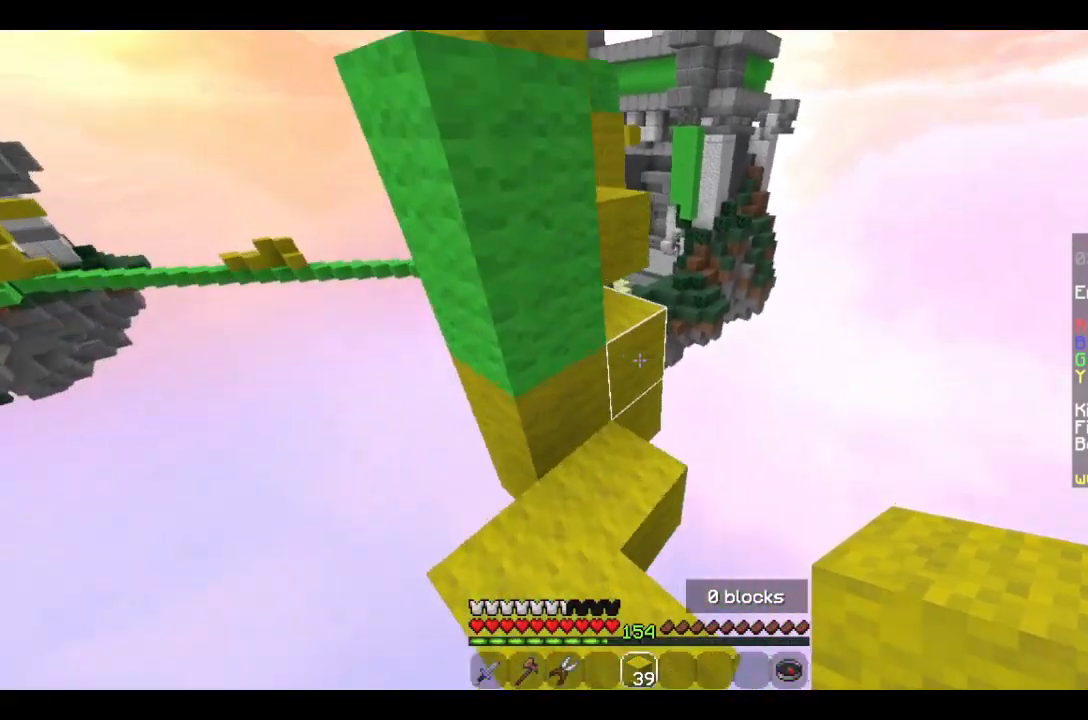
{"keys": ["d", "w"], "mouse": [], "events": [[66, "s", "down"], [133, "mouse_right", "down"], [166, "d", "down"], [266, "mouse_right", "up"], [333, "d", "up"], [333, "s", "up"], [333, "w", "down"], [500, "d", "down"]]}
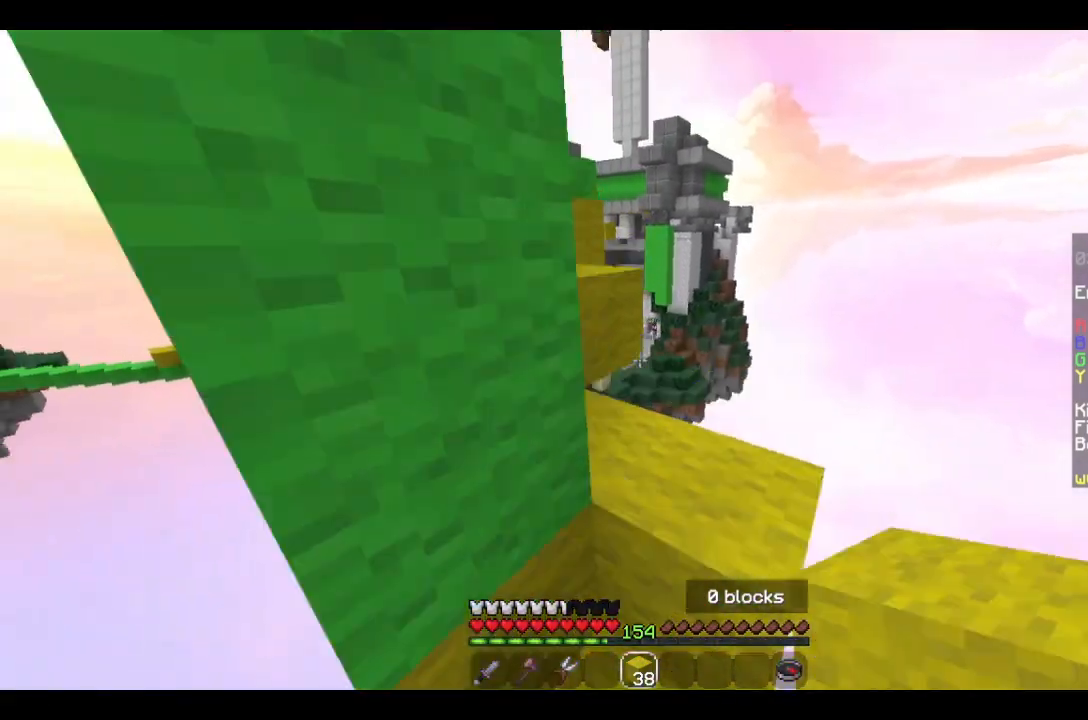
{"keys": [], "mouse": [], "events": [[33, "w", "up"], [166, "d", "up"], [166, "mouse_right", "down"], [266, "a", "down"], [300, "mouse_right", "up"], [300, "s", "down"], [466, "a", "up"], [466, "s", "up"]]}
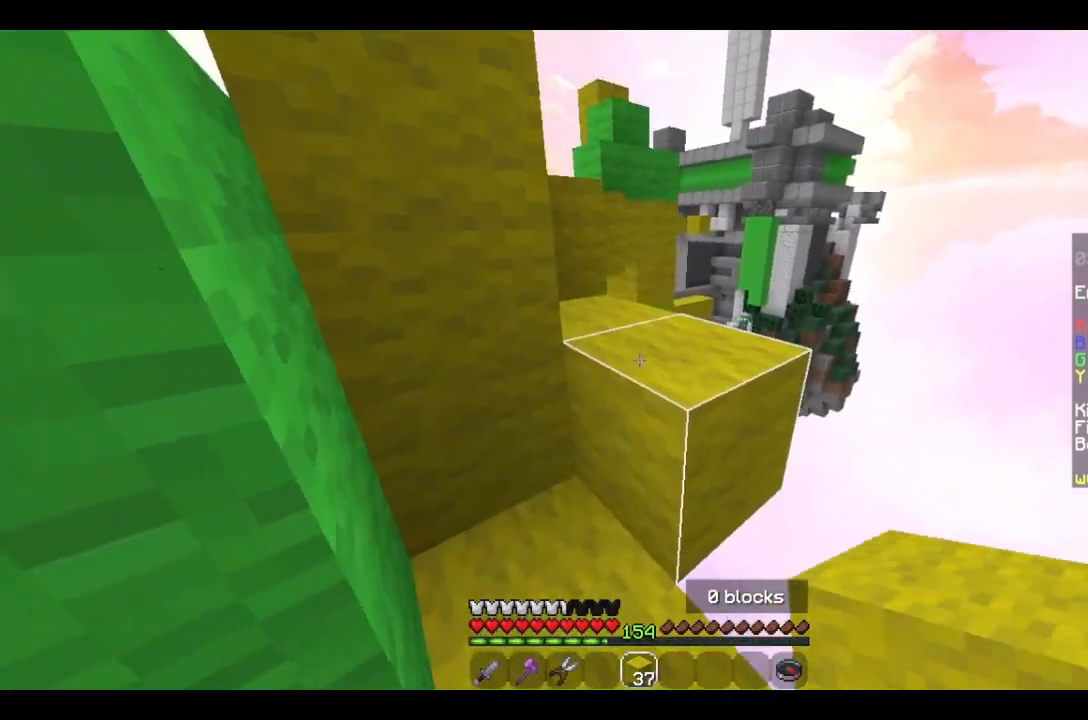
{"keys": ["d", "w"], "mouse": [], "events": [[66, "w", "down"], [300, "a", "down"], [400, "a", "up"], [433, "d", "down"]]}
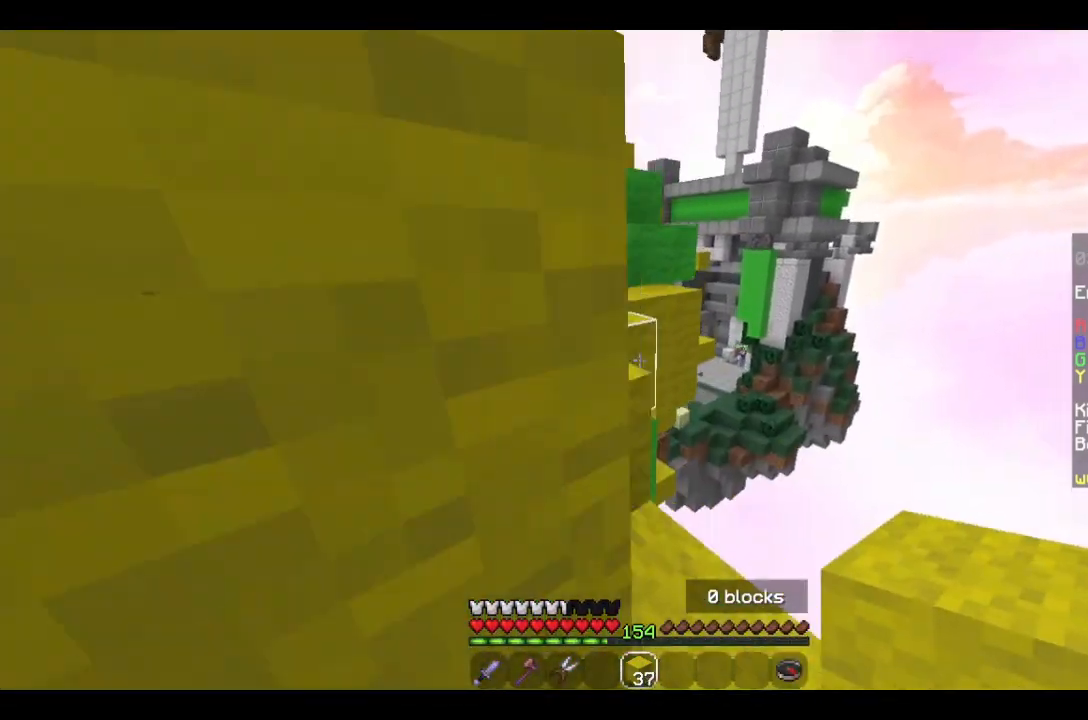
{"keys": ["a", "w"], "mouse": [], "events": [[333, "a", "down"], [333, "d", "up"]]}
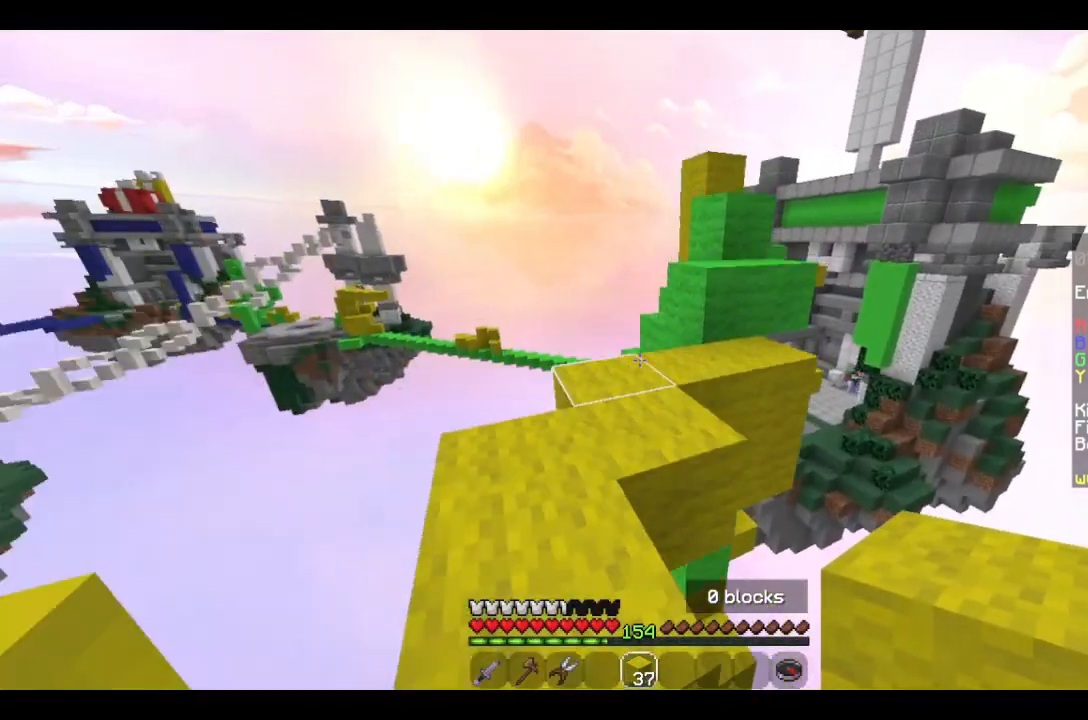
{"keys": ["d", "w"], "mouse": [], "events": [[166, "a", "up"], [500, "d", "down"]]}
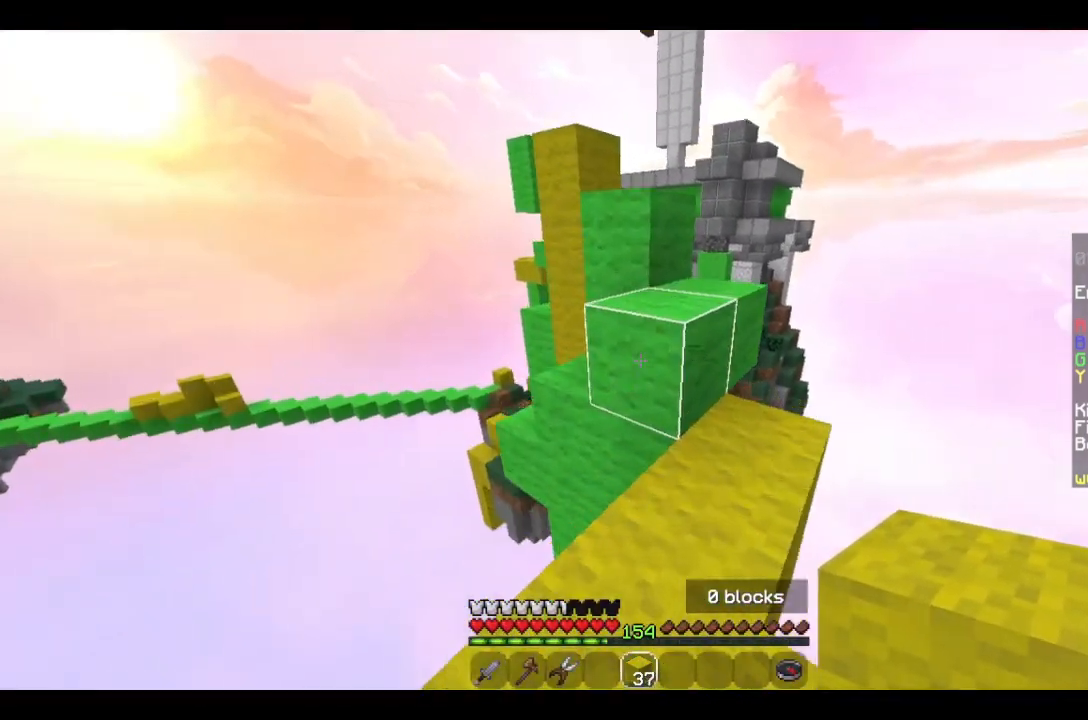
{"keys": ["w"], "mouse": [], "events": [[300, "d", "up"]]}
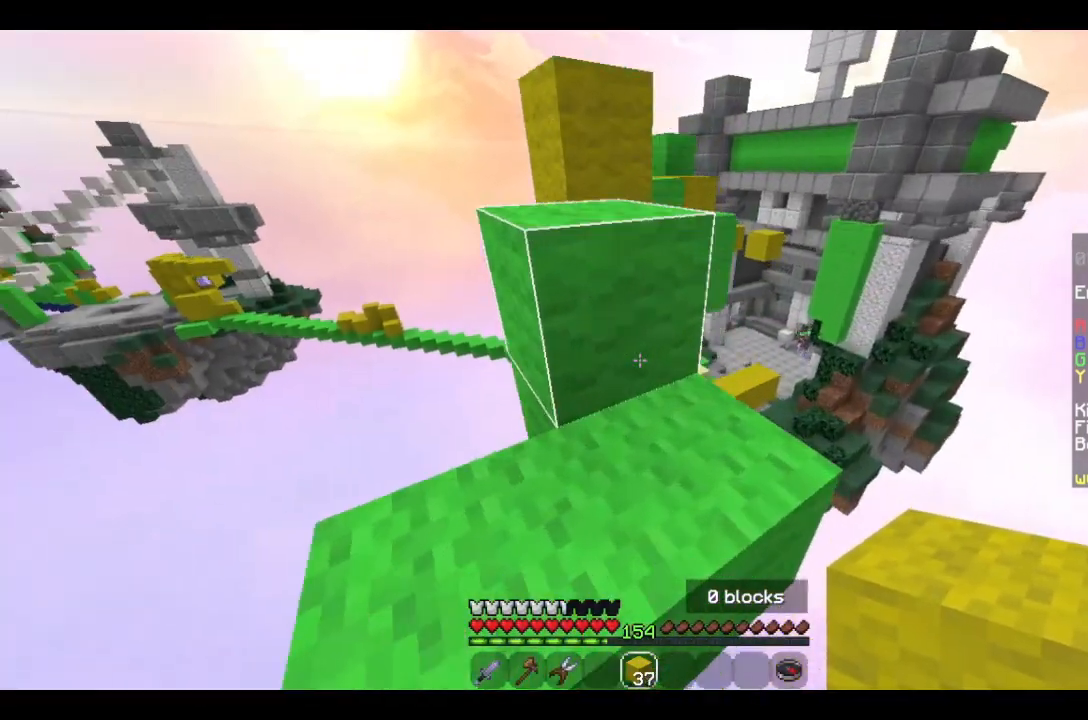
{"keys": ["w"], "mouse": [], "events": [[133, "a", "down"], [466, "a", "up"]]}
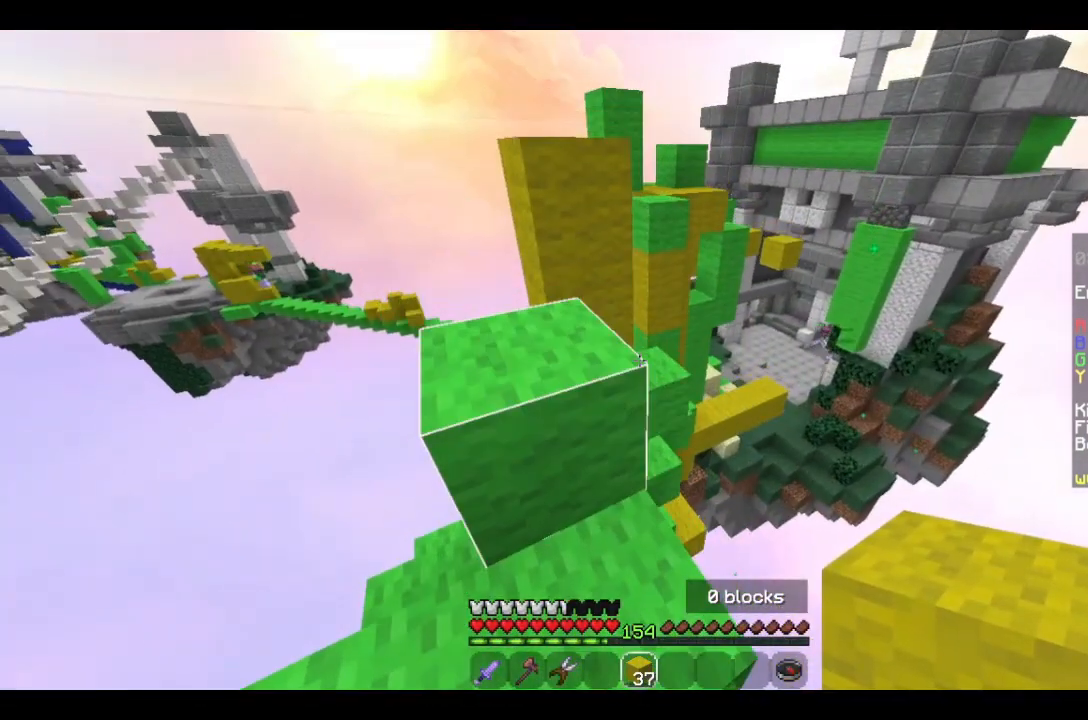
{"keys": ["w"], "mouse": [], "events": [[166, "a", "down"], [366, "a", "up"]]}
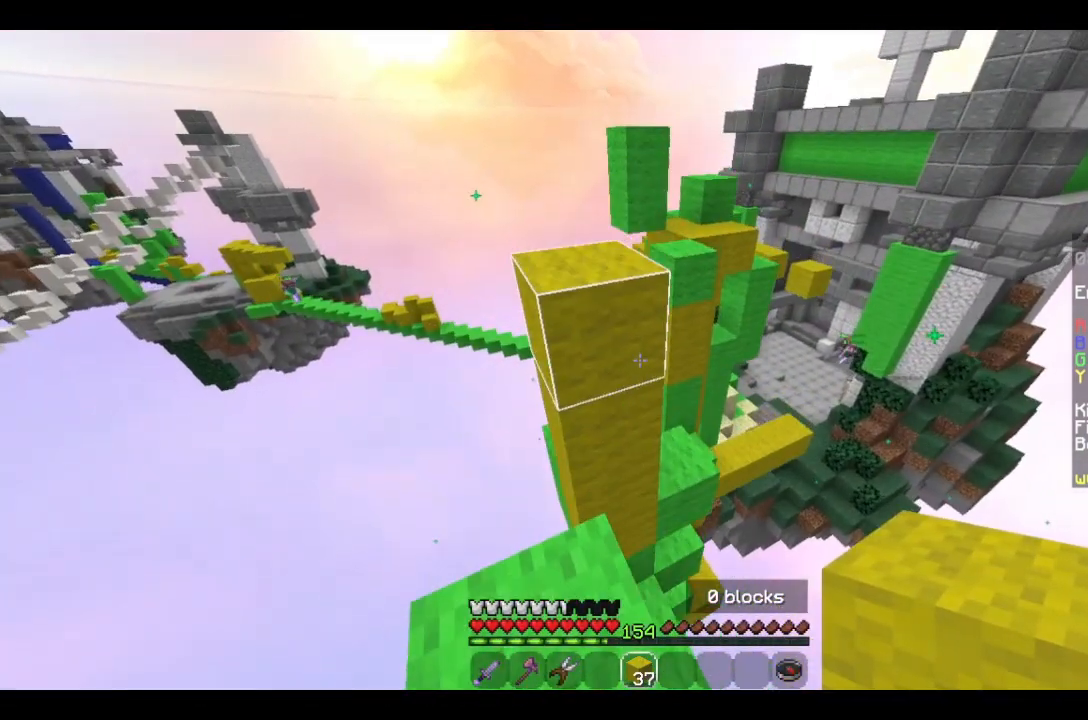
{"keys": ["w"], "mouse": [], "events": [[133, "a", "down"], [200, "a", "up"]]}
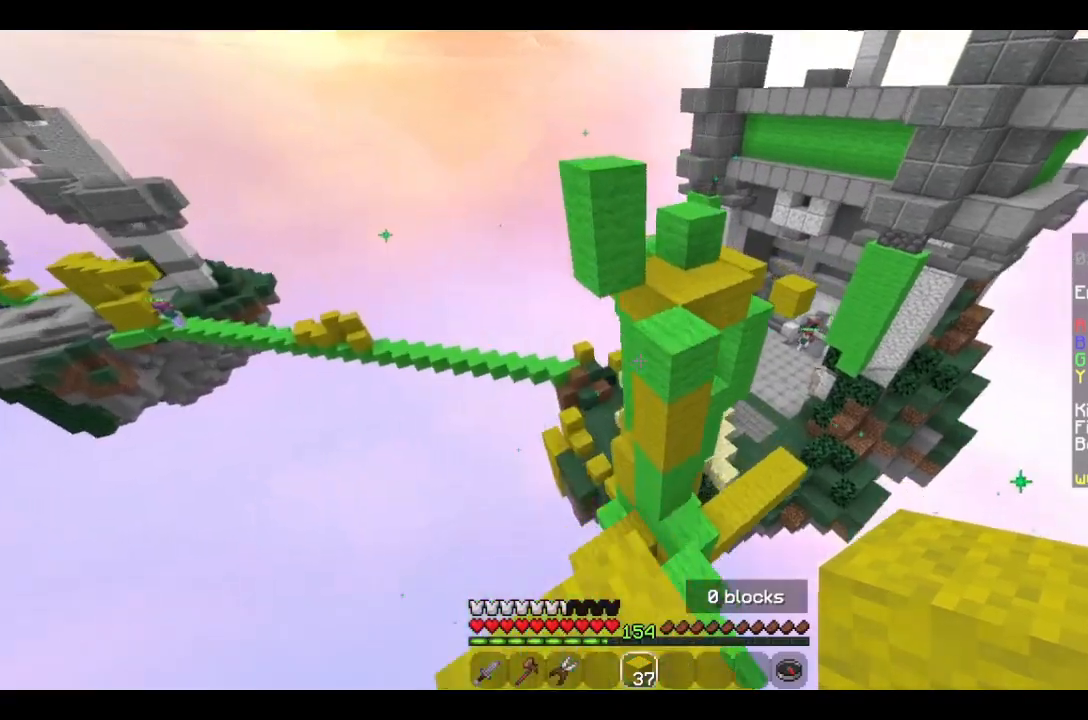
{"keys": ["w"], "mouse": [], "events": [[100, "d", "down"], [366, "d", "up"]]}
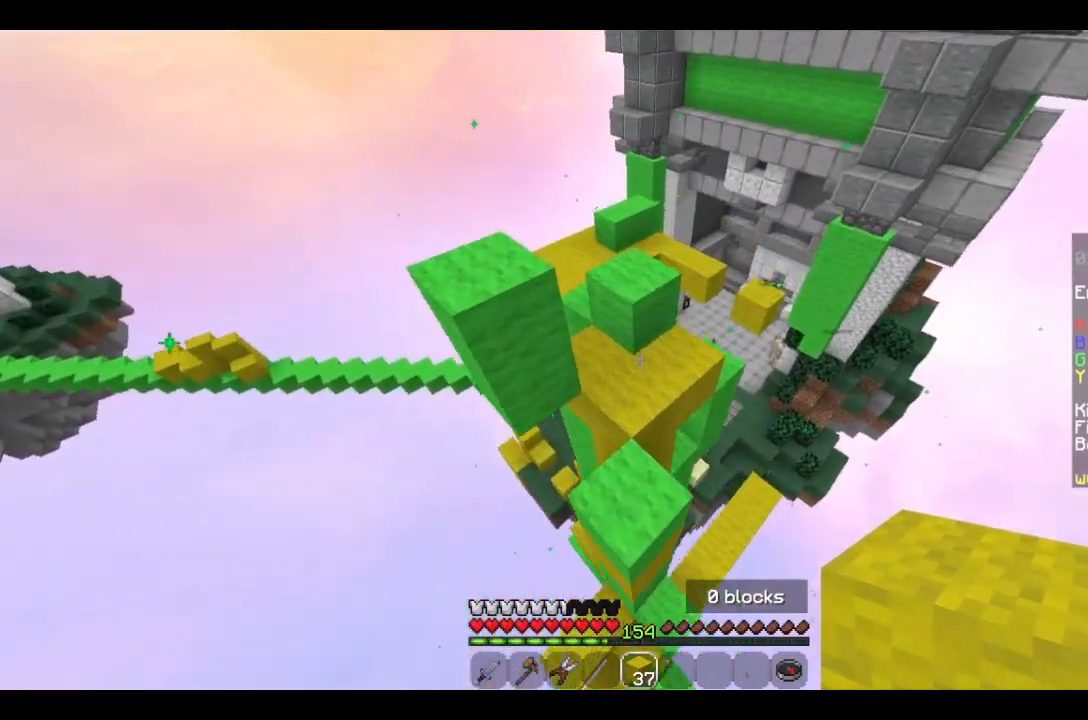
{"keys": ["a", "w"], "mouse": [], "events": [[466, "a", "down"]]}
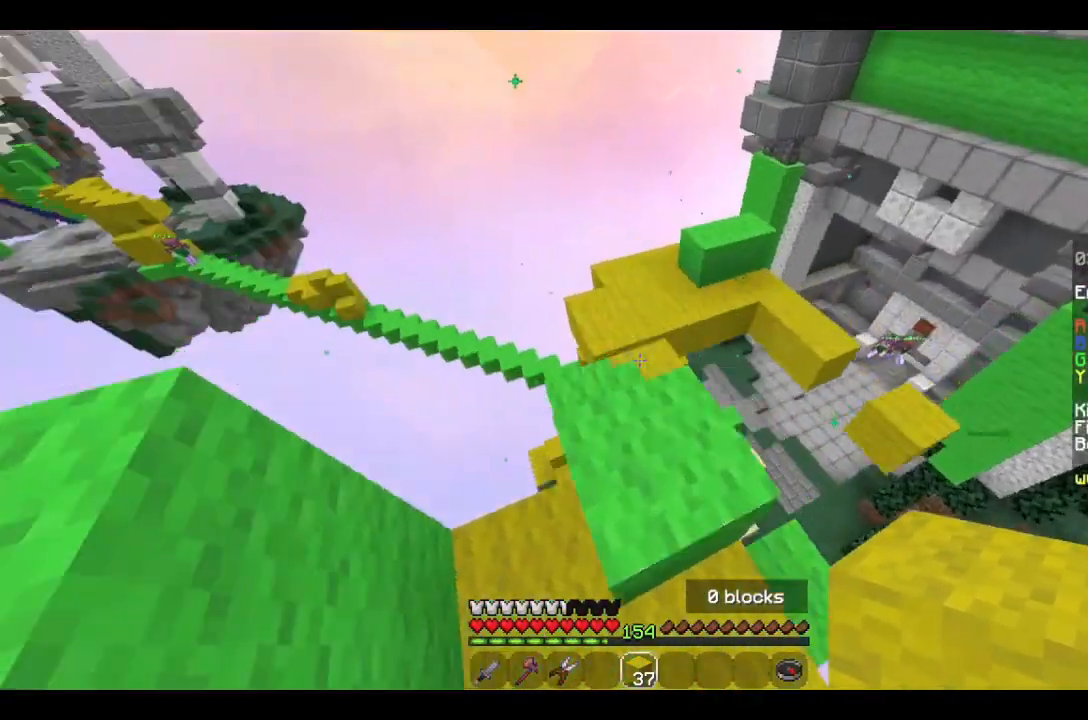
{"keys": ["w"], "mouse": [], "events": [[133, "a", "up"]]}
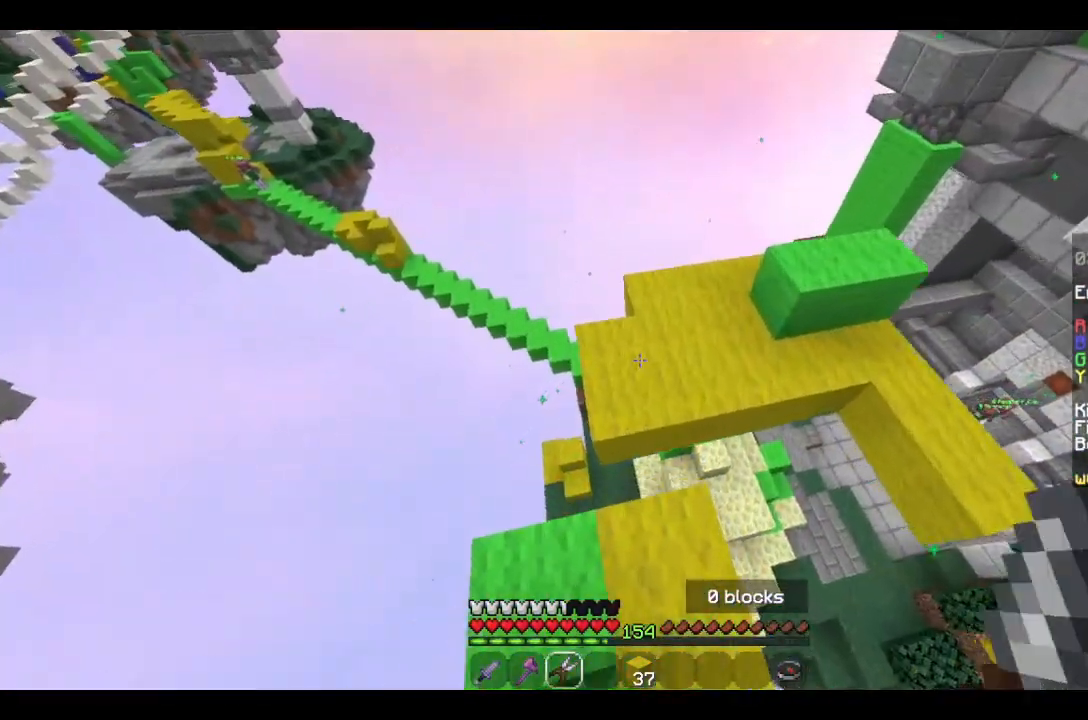
{"keys": [], "mouse": [], "events": [[500, "w", "up"]]}
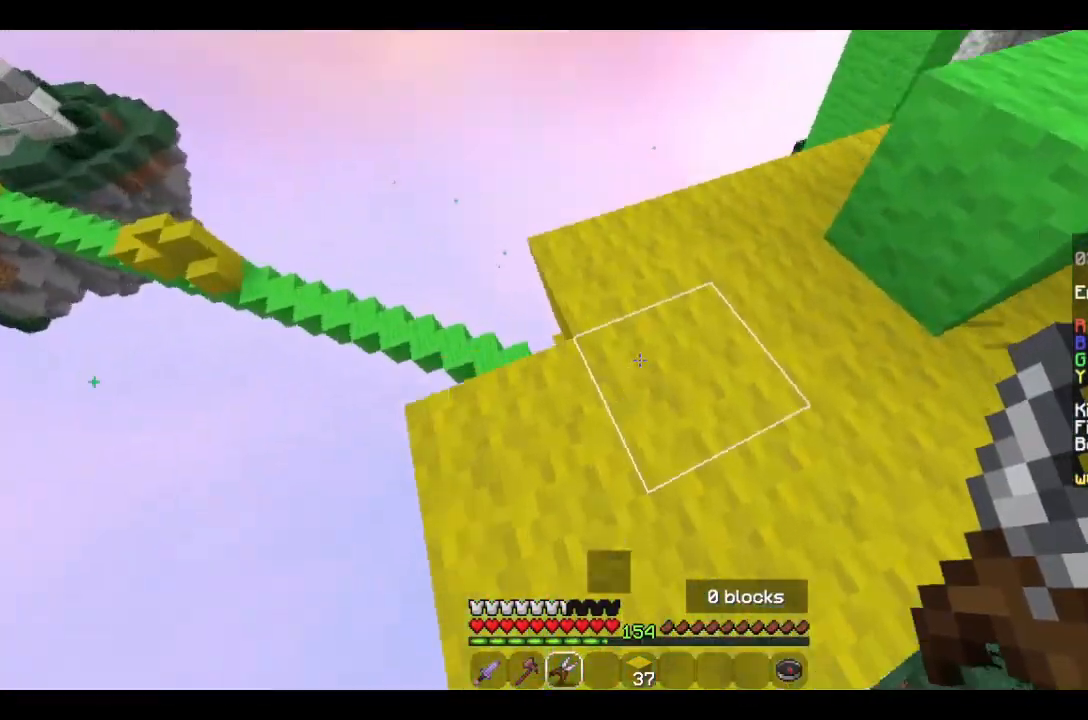
{"keys": ["w"], "mouse": [], "events": [[33, "d", "down"], [100, "a", "down"], [133, "d", "up"], [166, "s", "down"], [233, "a", "up"], [266, "d", "down"], [333, "d", "up"], [333, "s", "up"], [433, "w", "down"]]}
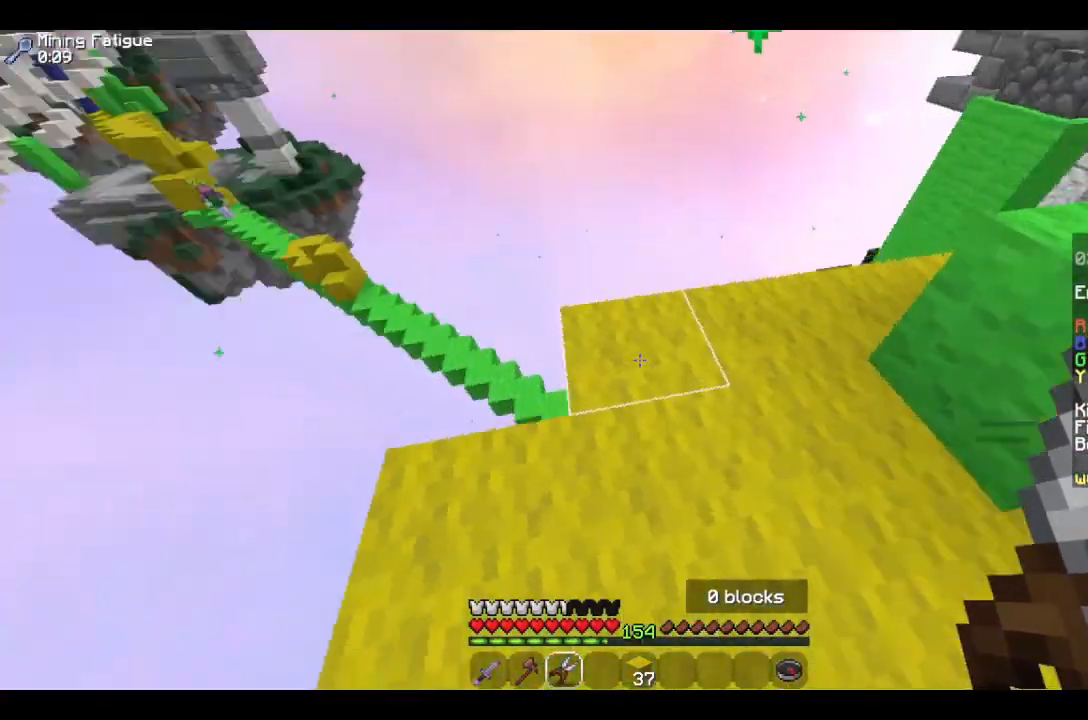
{"keys": [], "mouse": [], "events": [[66, "w", "up"], [166, "w", "down"], [333, "w", "up"]]}
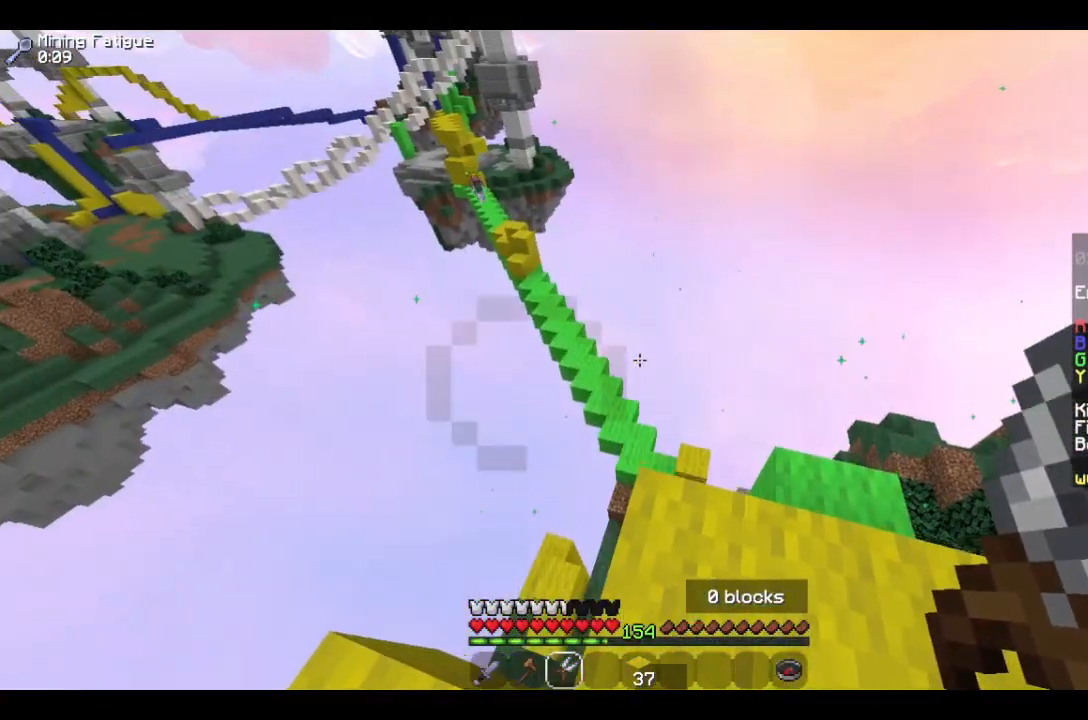
{"keys": ["w"], "mouse": [], "events": [[166, "d", "down"], [300, "d", "up"], [400, "w", "down"]]}
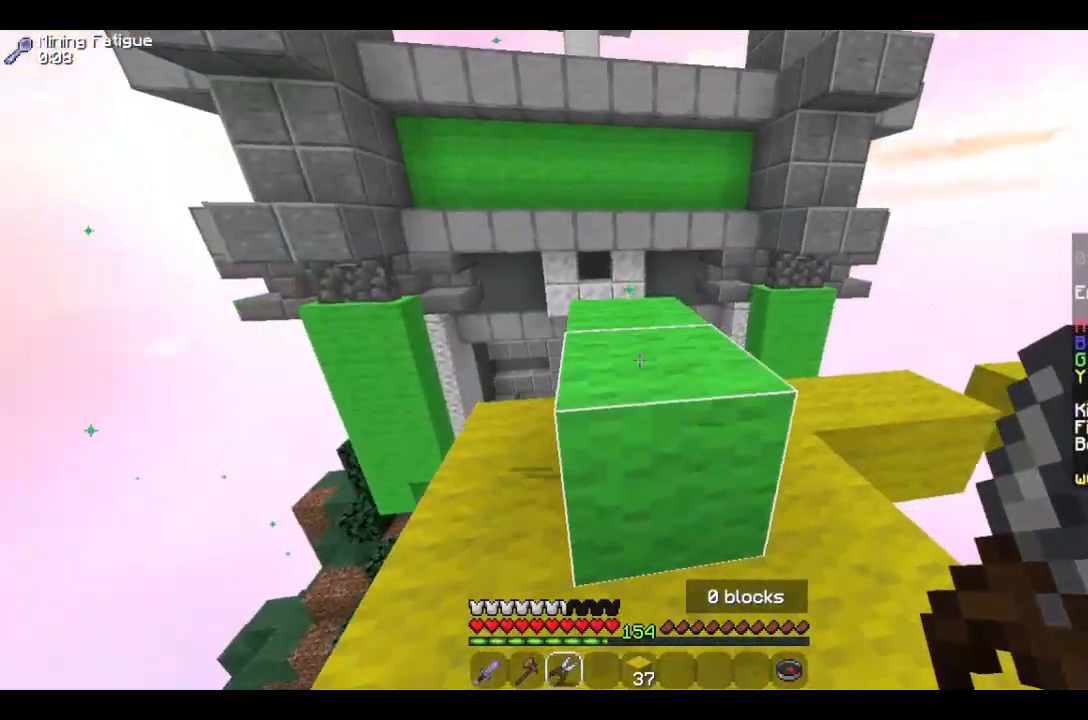
{"keys": ["d"], "mouse": [], "events": [[166, "a", "down"], [266, "a", "up"], [433, "d", "down"], [466, "w", "up"]]}
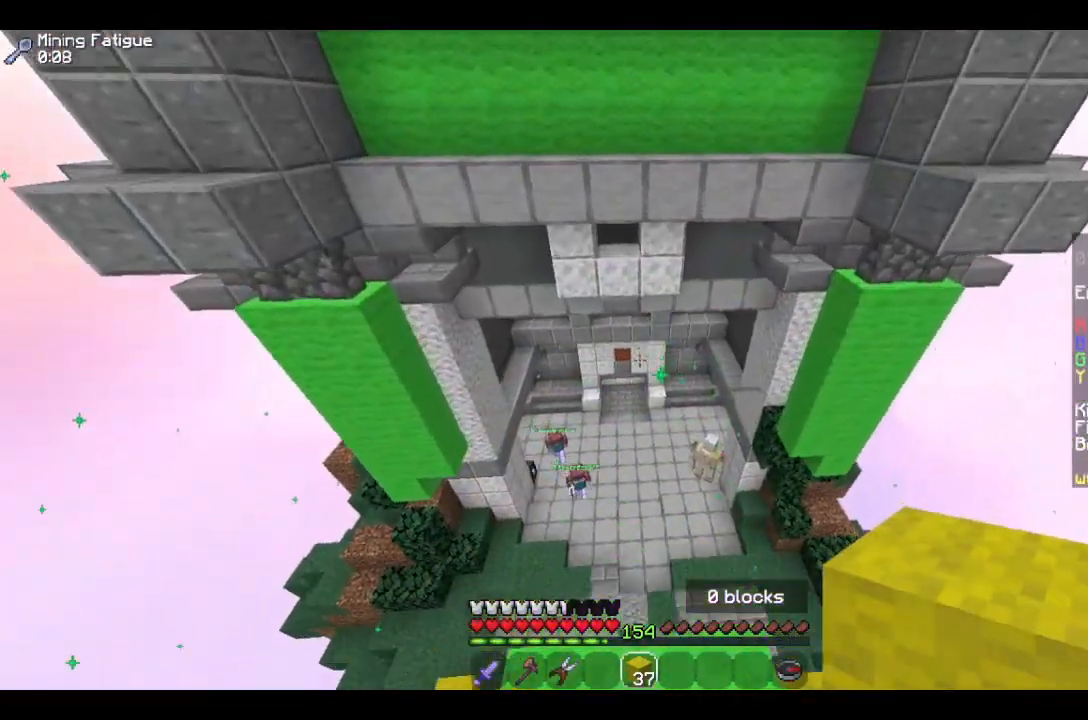
{"keys": ["s"], "mouse": [], "events": [[33, "d", "up"], [66, "s", "down"]]}
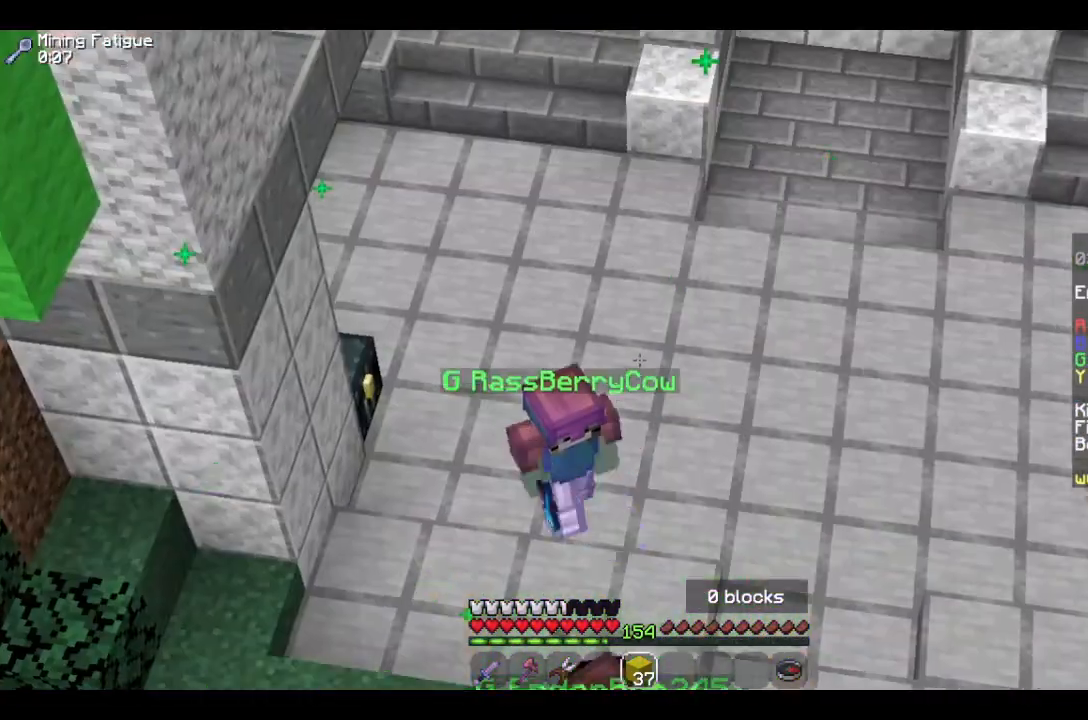
{"keys": [], "mouse": [], "events": [[33, "s", "up"]]}
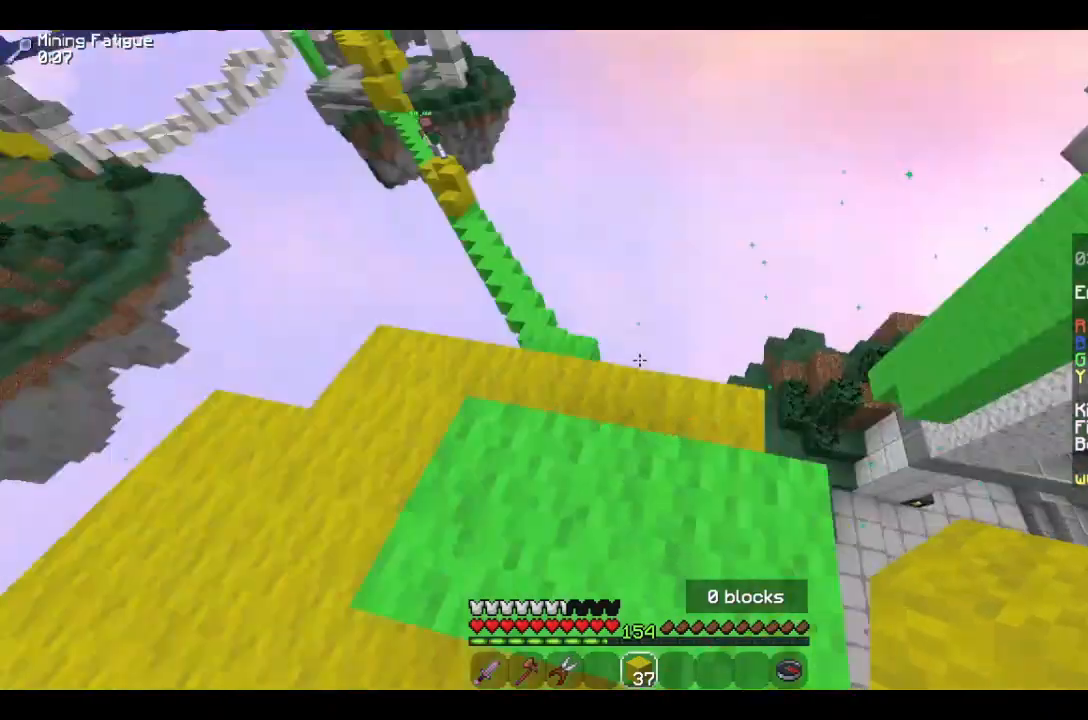
{"keys": [], "mouse": [], "events": [[266, "w", "down"], [400, "w", "up"]]}
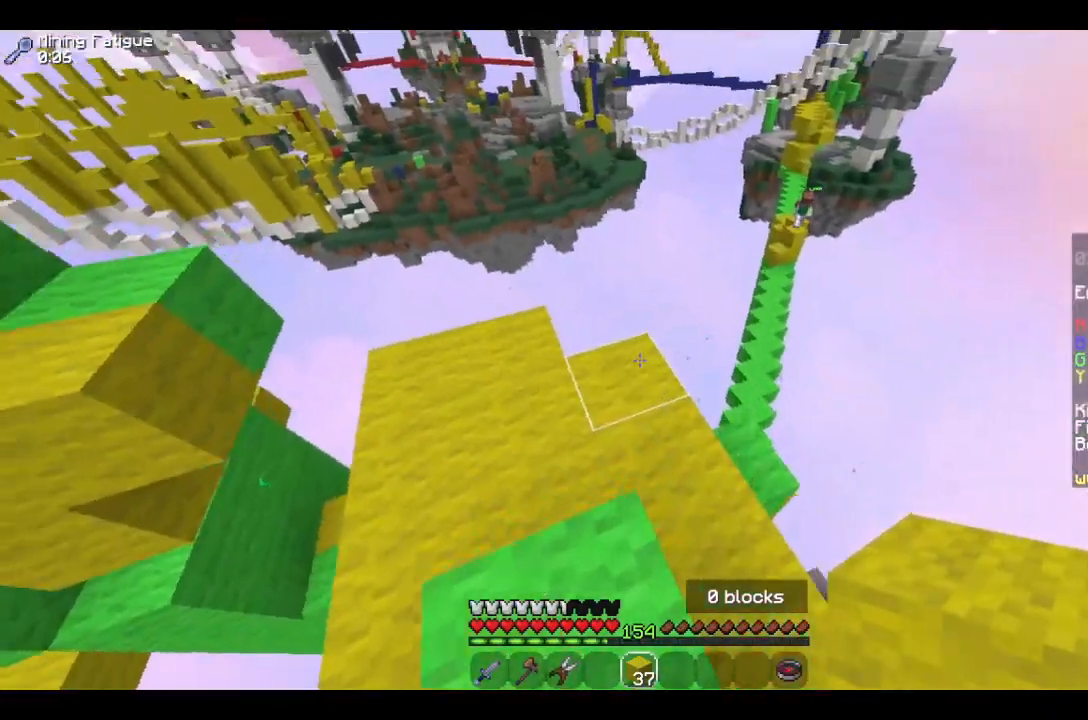
{"keys": [], "mouse": [], "events": []}
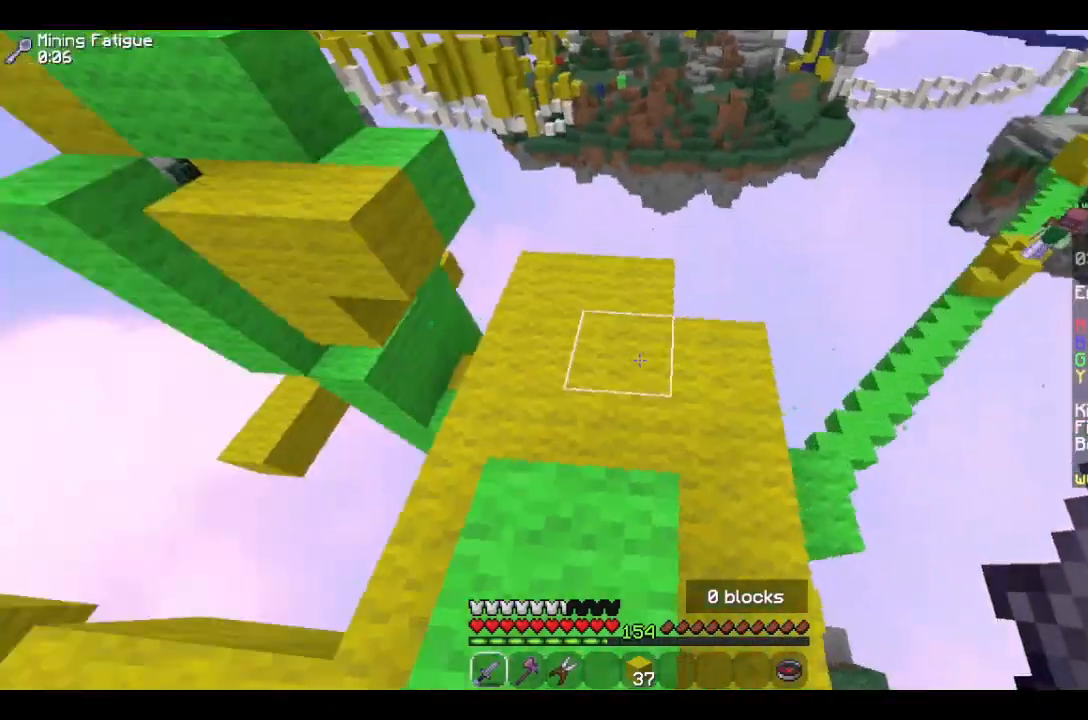
{"keys": ["w"], "mouse": [], "events": [[233, "w", "down"]]}
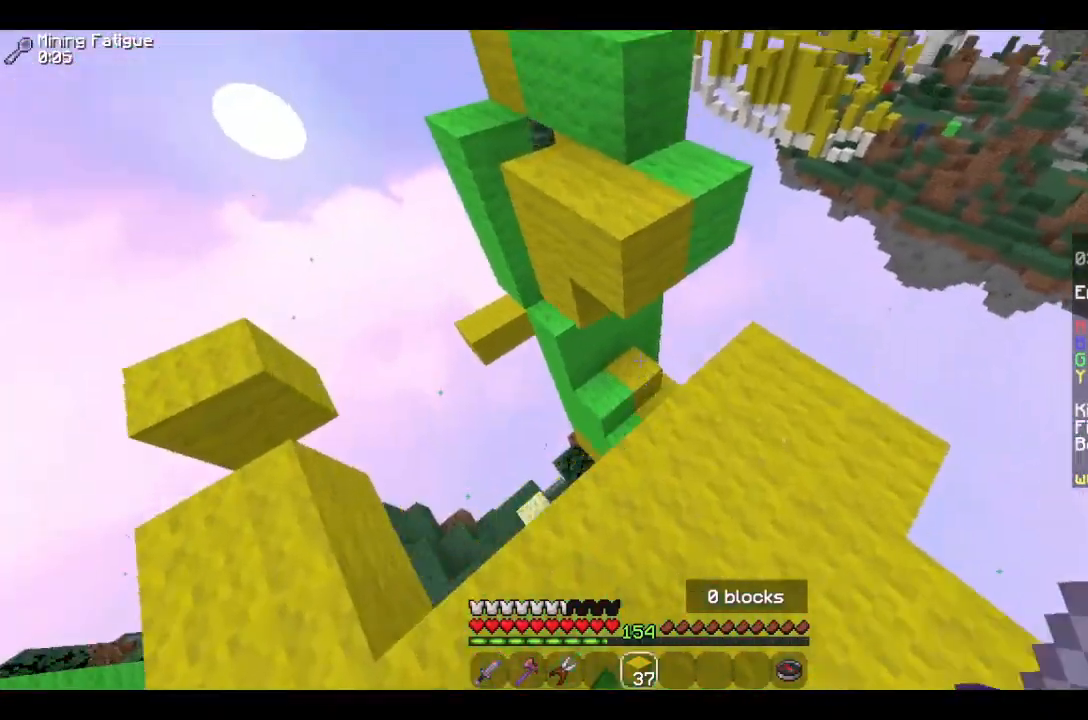
{"keys": ["w"], "mouse": [], "events": [[33, "w", "up"], [233, "d", "down"], [400, "d", "up"], [400, "w", "down"]]}
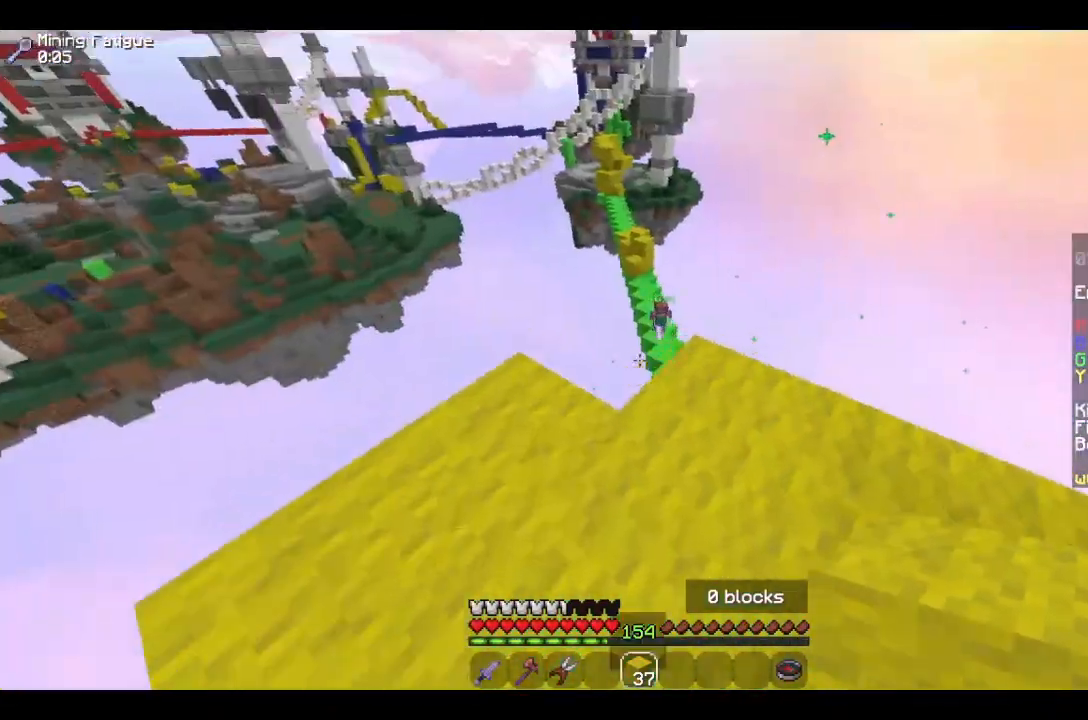
{"keys": [], "mouse": [], "events": [[233, "w", "up"]]}
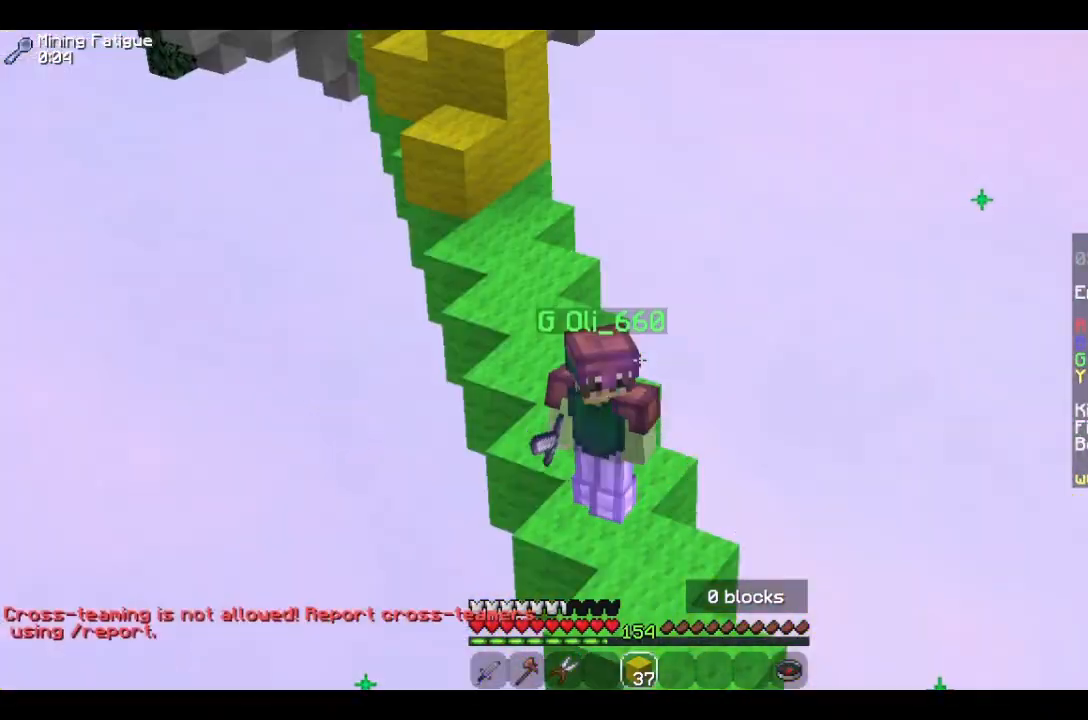
{"keys": ["w"], "mouse": [], "events": [[500, "w", "down"]]}
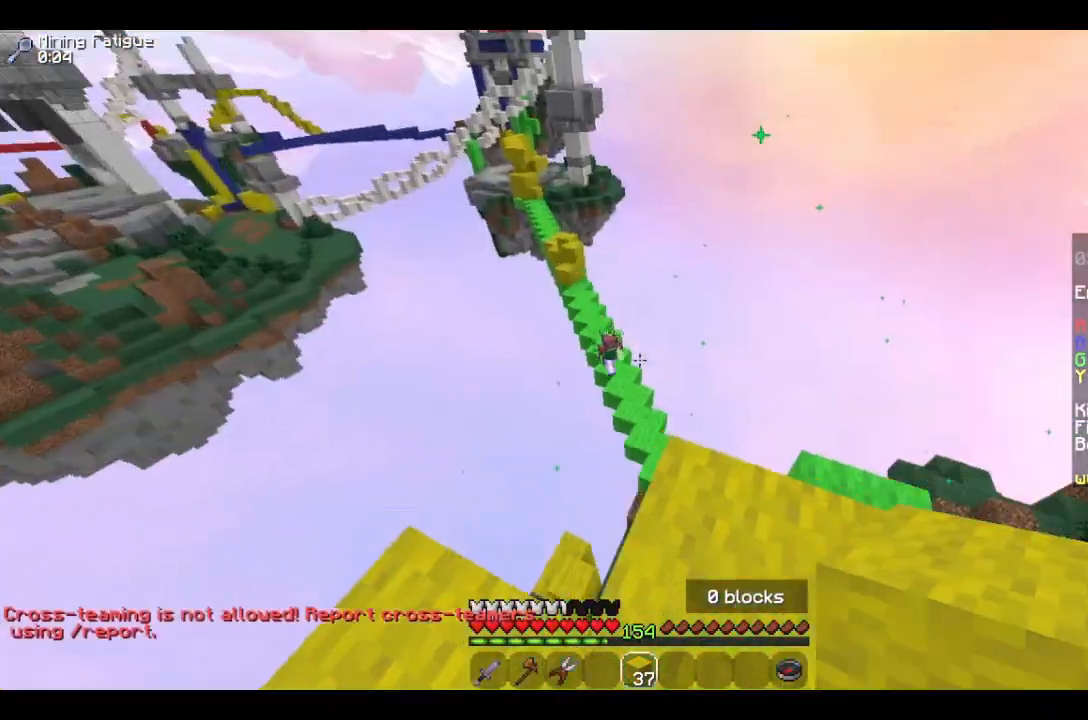
{"keys": ["w"], "mouse": [], "events": [[166, "w", "up"], [233, "d", "down"], [433, "d", "up"], [500, "w", "down"]]}